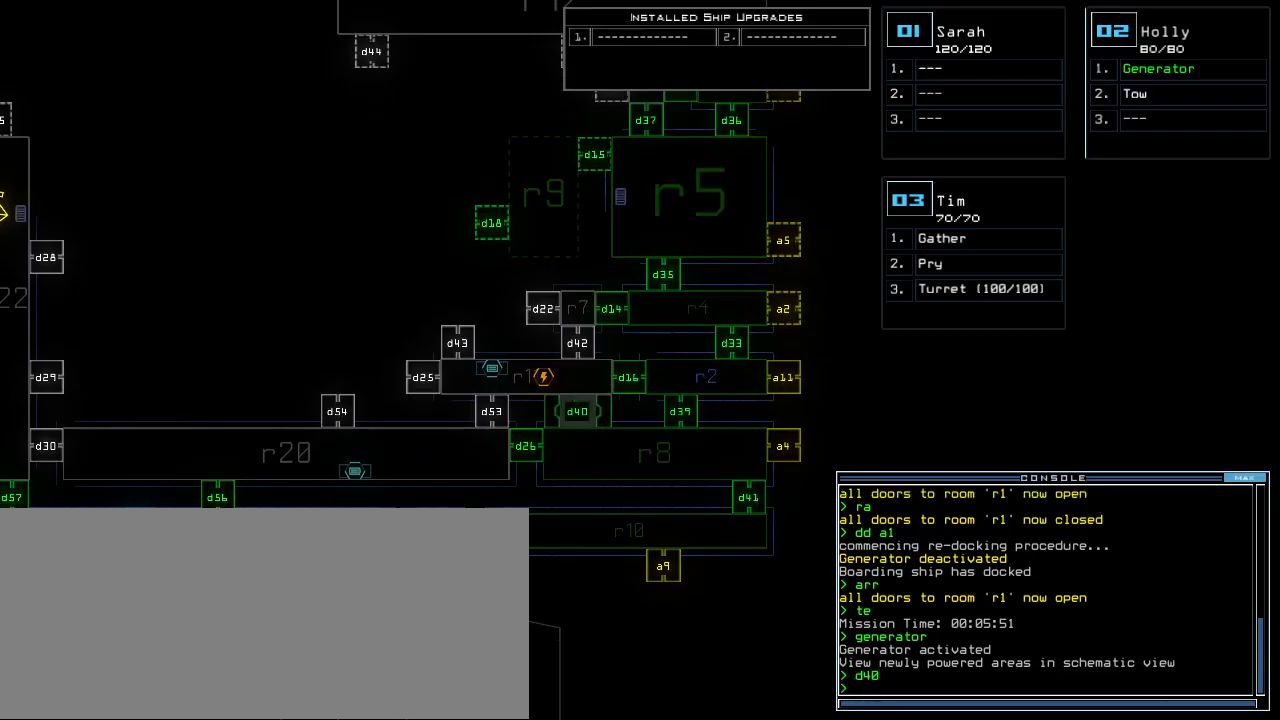
Gameplay with keyboard; each line is a JSON object with the keys held at the frame after it. "events" lists presses ("down") and releases ("up") of ".", "0", "1", "2", "3", "4", "5", "6", "7", "8", "9", "a", "b", "backspace", "c", "caps_lock", "comma", "ctrl_l", "ctrl_r", "d", "down", "e", "equals", "escape", "f", "f8", "g", "h", "i", "j", "k", "l", "left", "m", "minus", "n", "o", "p", "q", "quote", "r", "return", "right", "s", "semicolon", "shift_l", "shift_r", "space", "t", "tab", "tilde", "u", "up", "v", "w", "x", "y" and "z" between this image and that frame as [ms after this image, input, new state], when the widget could be followed in between. No other keys are recorded. Mouse input is not recorded.
{"keys": ["2", "down"], "events": [[120, "left", "down"], [380, "left", "up"], [480, "down", "down"], [500, "2", "down"]]}
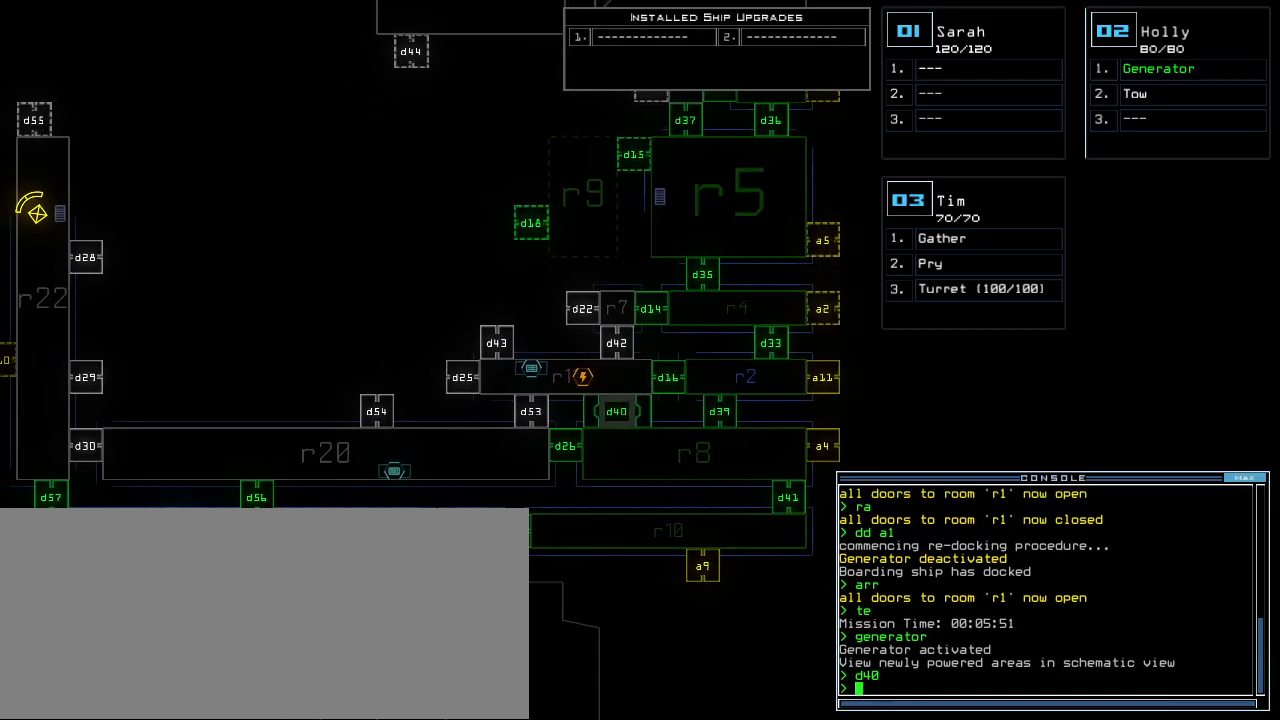
{"keys": ["down"], "events": [[80, "2", "up"]]}
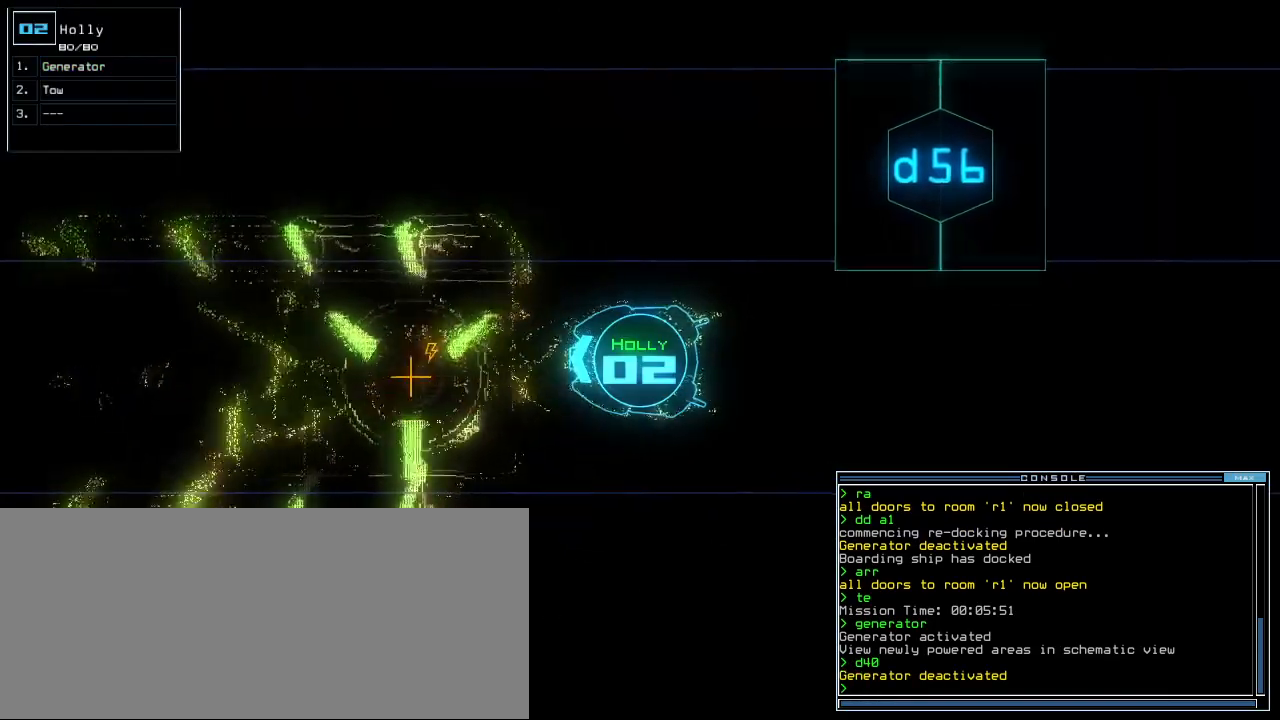
{"keys": ["down"], "events": []}
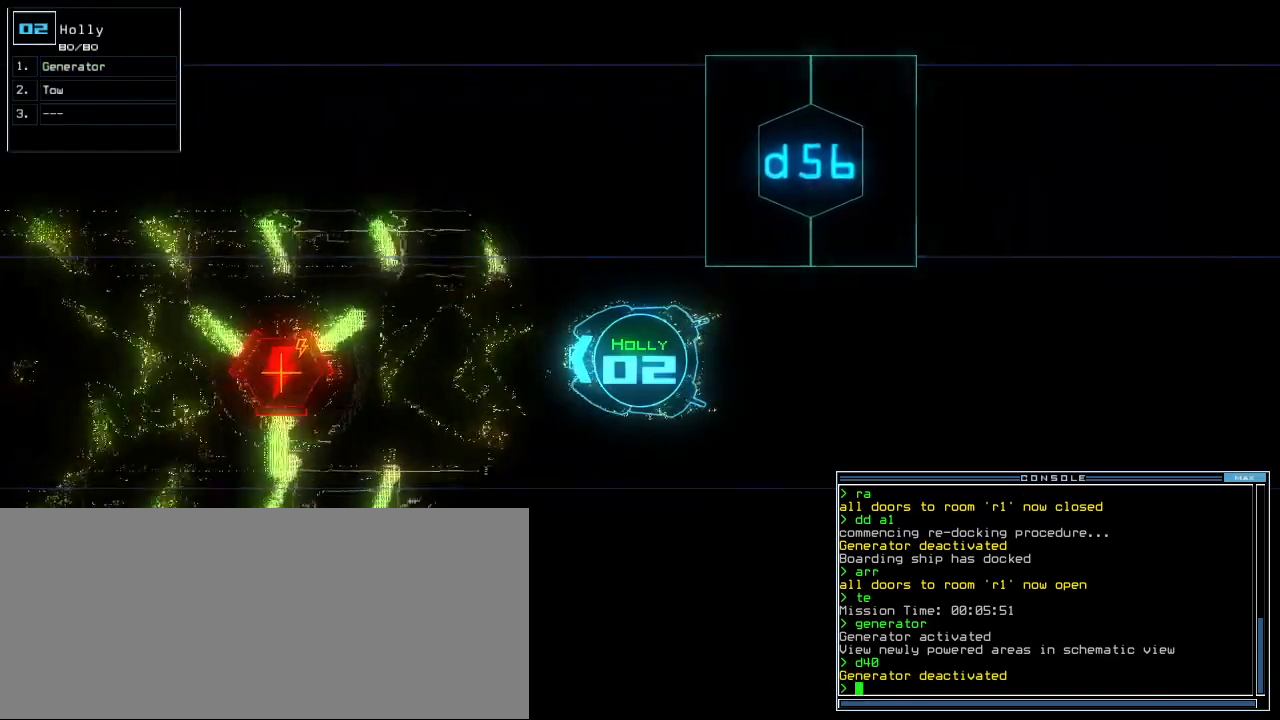
{"keys": ["down"], "events": [[120, "right", "down"], [160, "right", "up"], [340, "left", "down"], [380, "left", "up"]]}
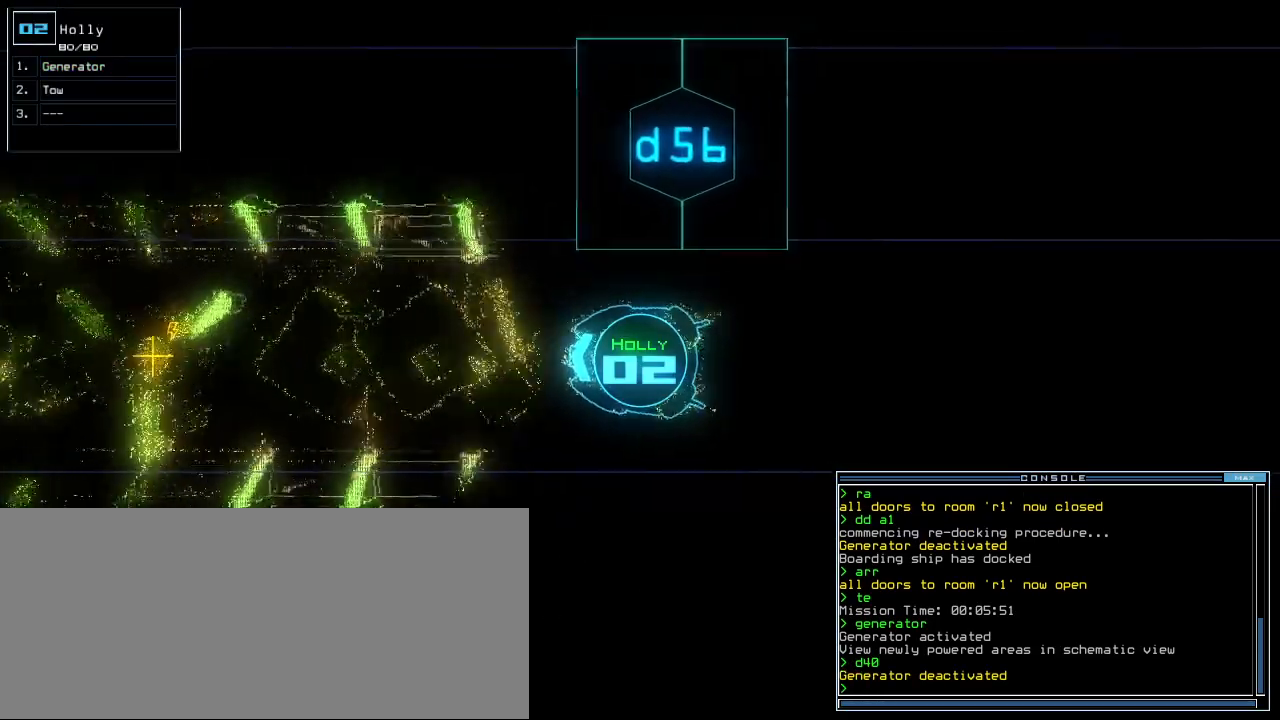
{"keys": ["down"], "events": []}
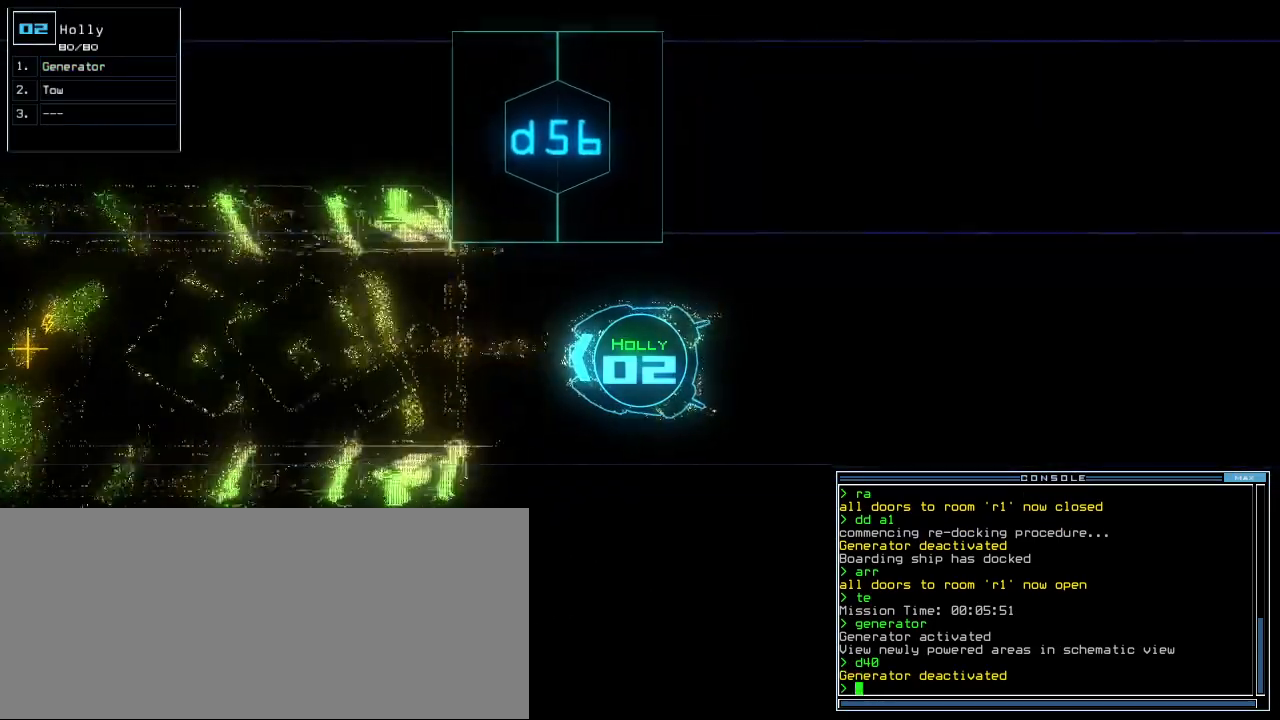
{"keys": ["down"], "events": [[140, "left", "down"], [180, "left", "up"]]}
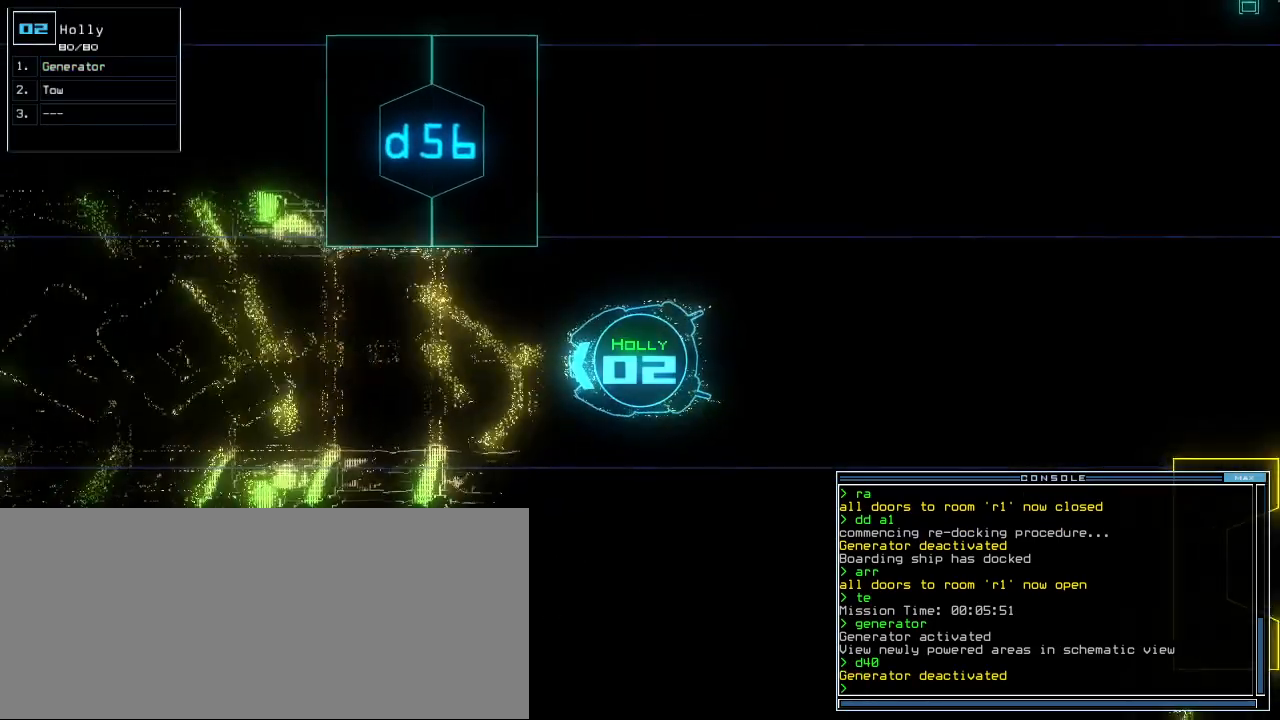
{"keys": ["down"], "events": [[140, "right", "down"], [220, "right", "up"]]}
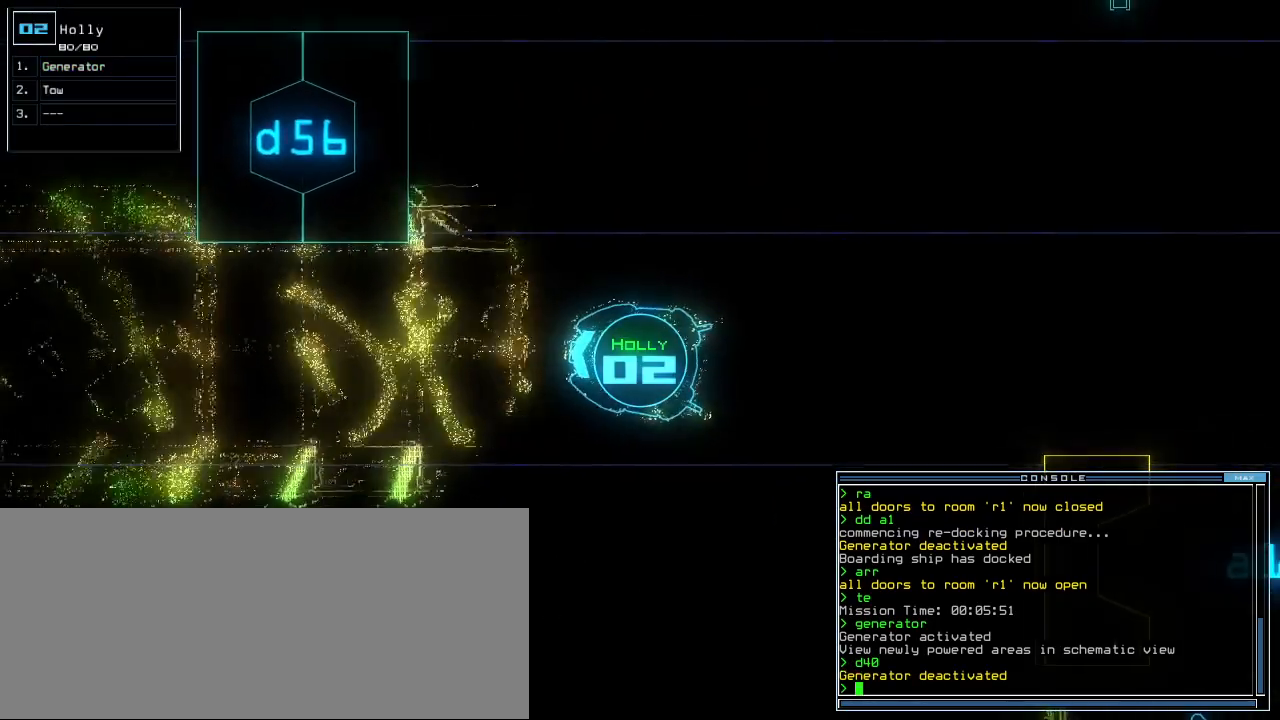
{"keys": ["down"], "events": []}
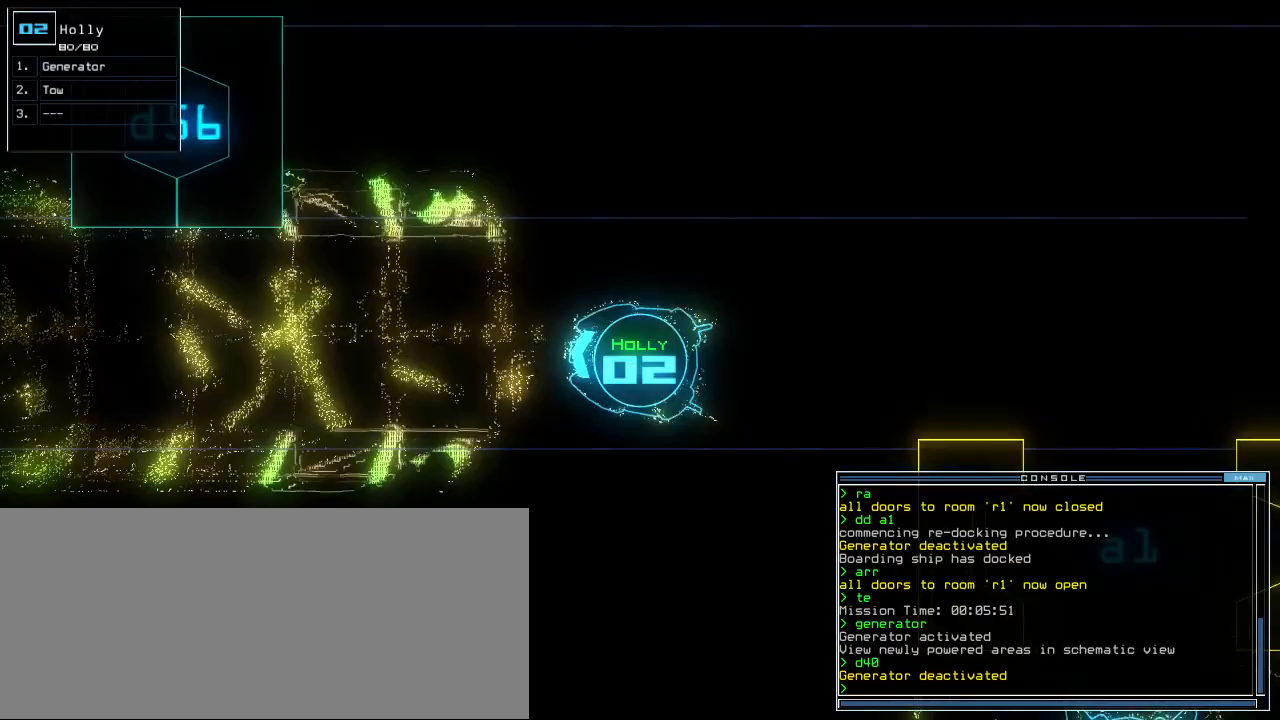
{"keys": ["down"], "events": [[380, "left", "down"], [440, "left", "up"]]}
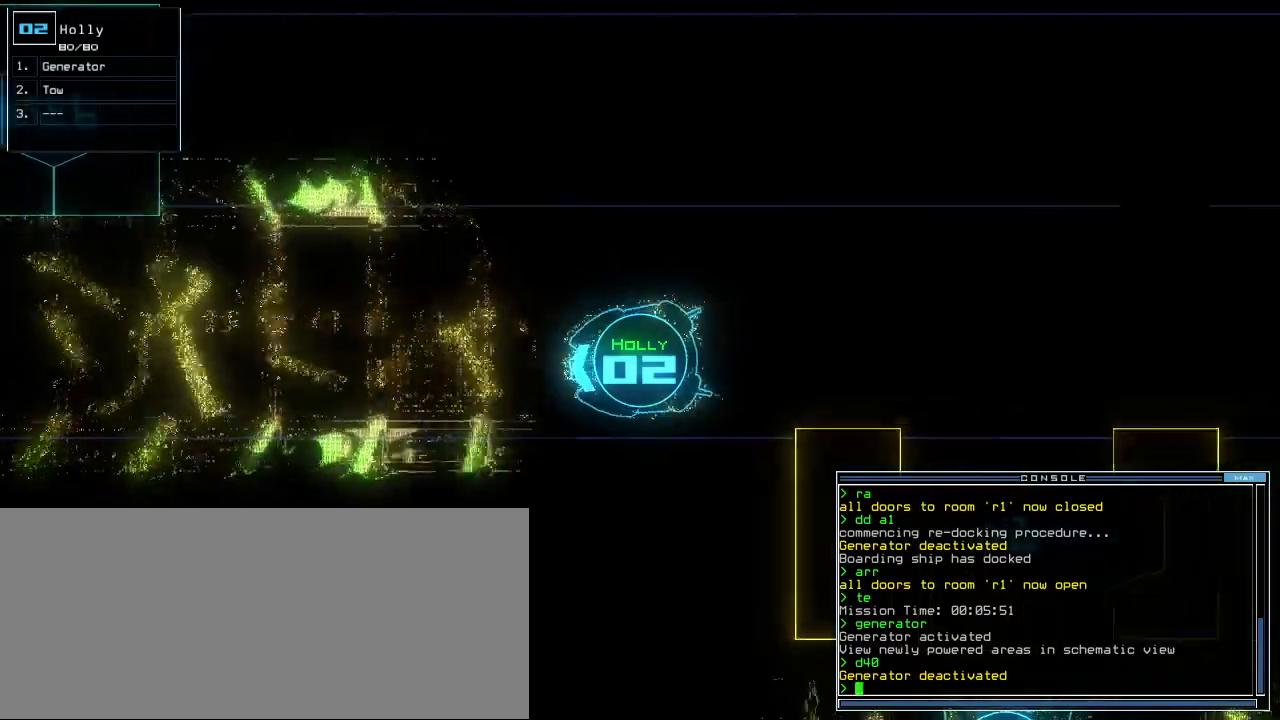
{"keys": ["down"], "events": []}
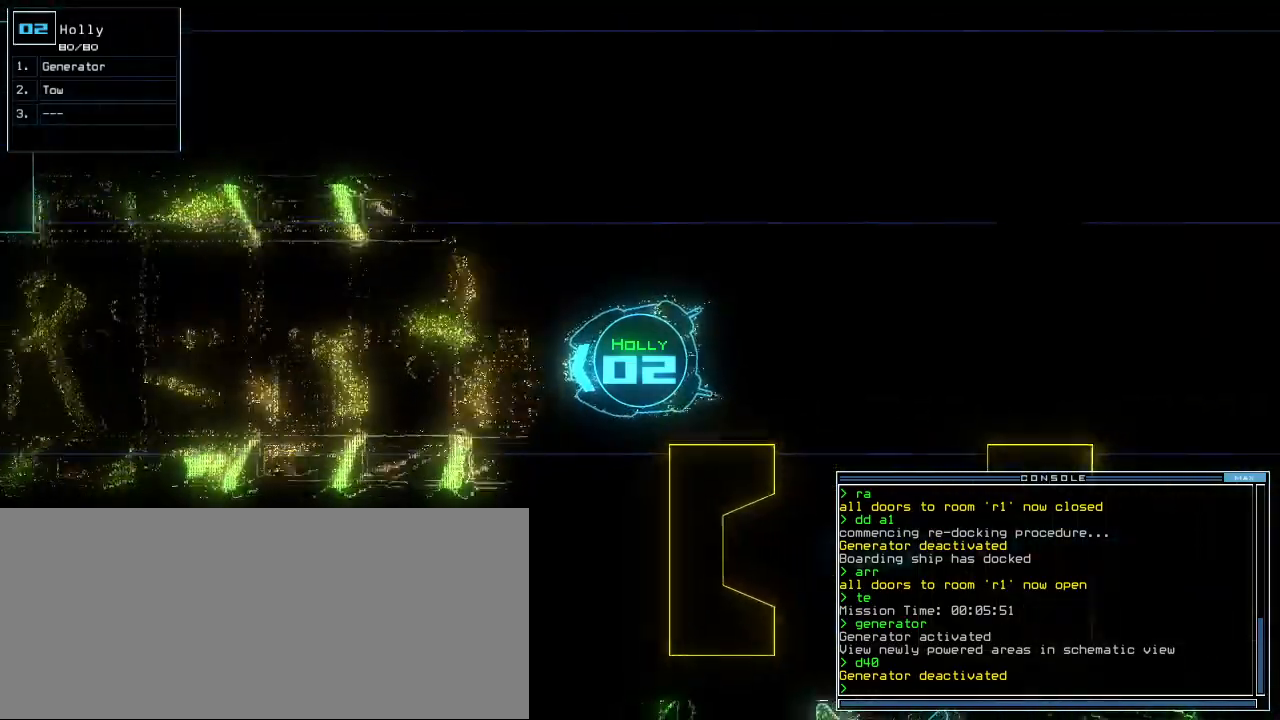
{"keys": ["down", "right"], "events": [[280, "right", "down"], [340, "right", "up"], [440, "right", "down"]]}
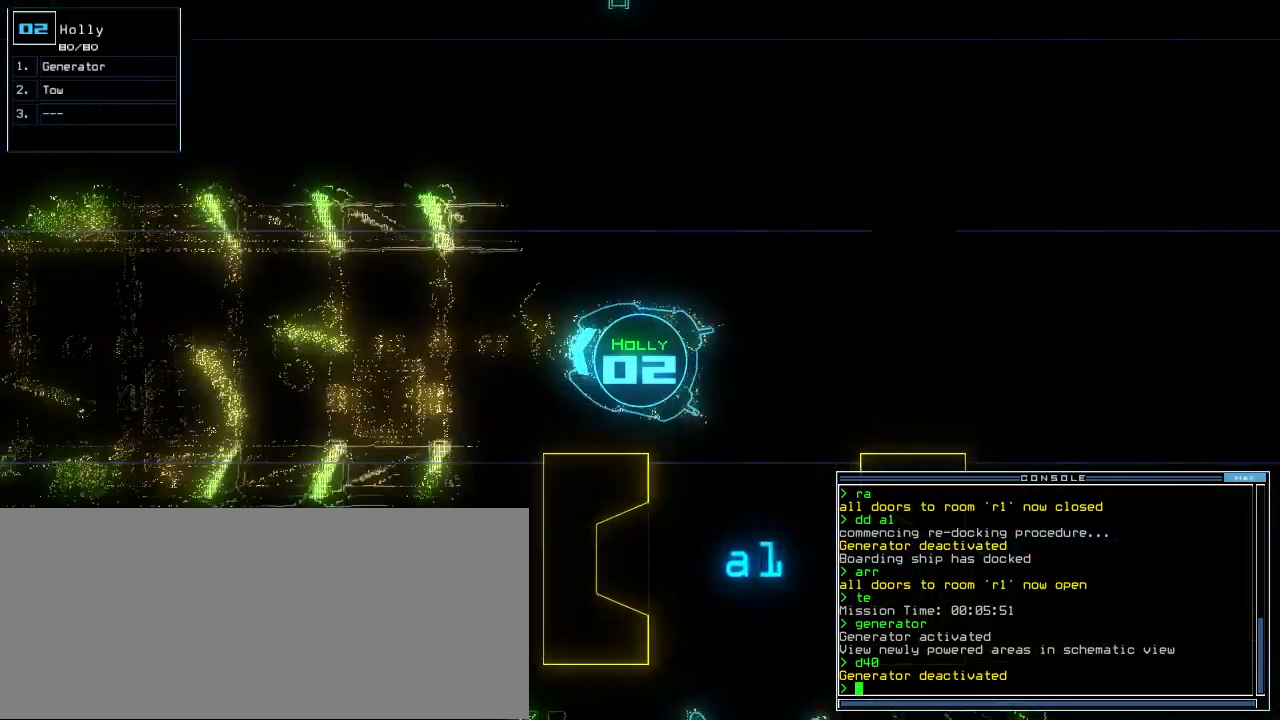
{"keys": ["down", "right"], "events": [[60, "right", "up"], [140, "right", "down"], [240, "right", "up"], [320, "right", "down"], [420, "right", "up"], [500, "right", "down"]]}
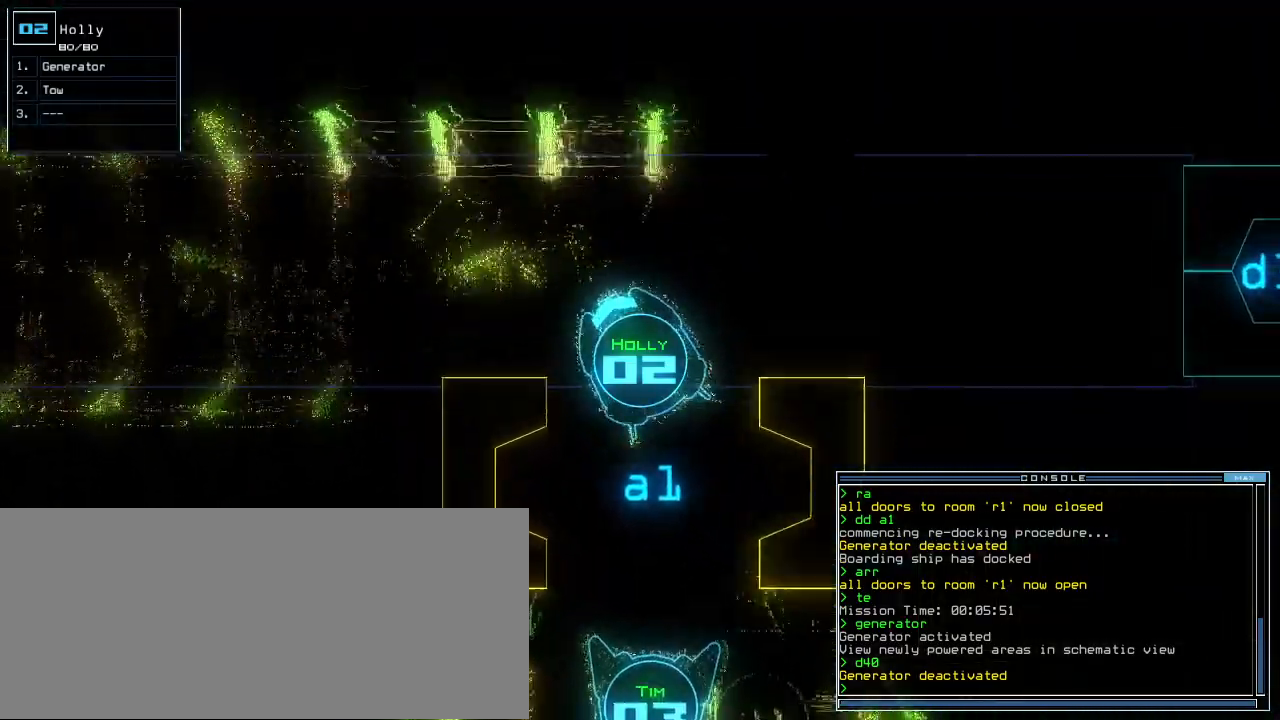
{"keys": ["down"], "events": [[100, "right", "up"]]}
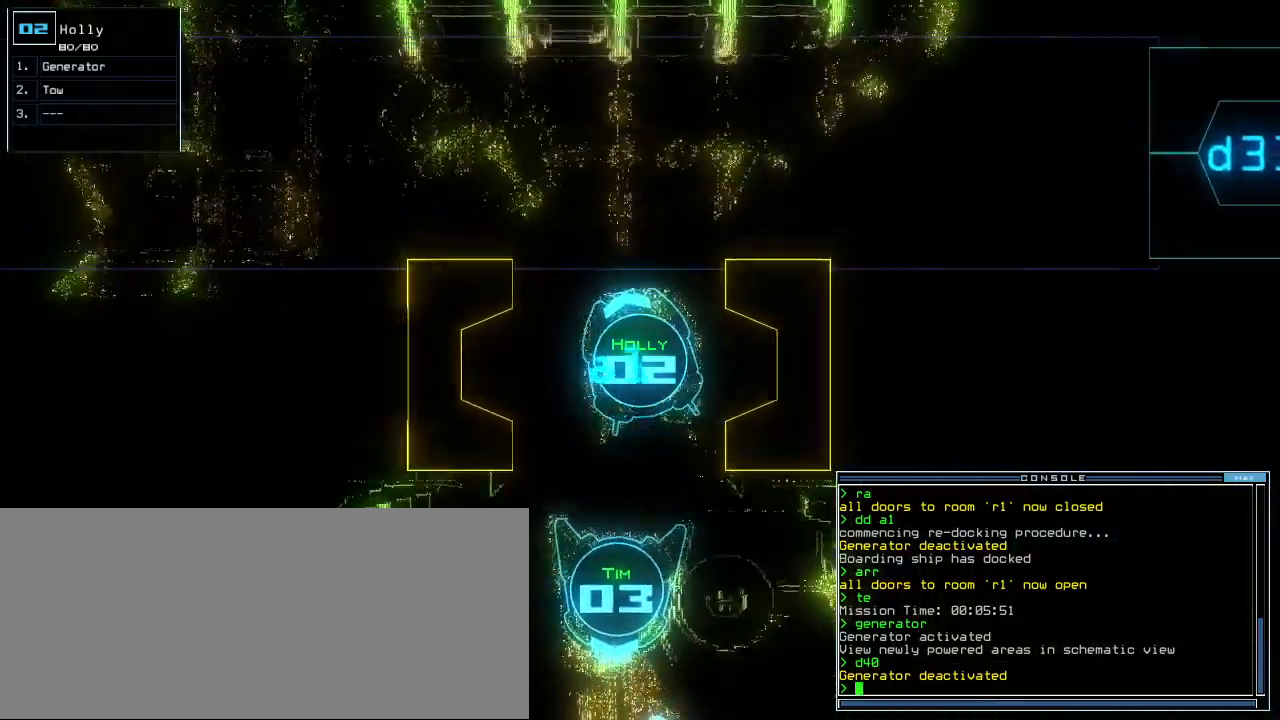
{"keys": ["right", "up"], "events": [[340, "down", "up"], [400, "3", "down"], [420, "up", "down"], [480, "3", "up"], [500, "right", "down"]]}